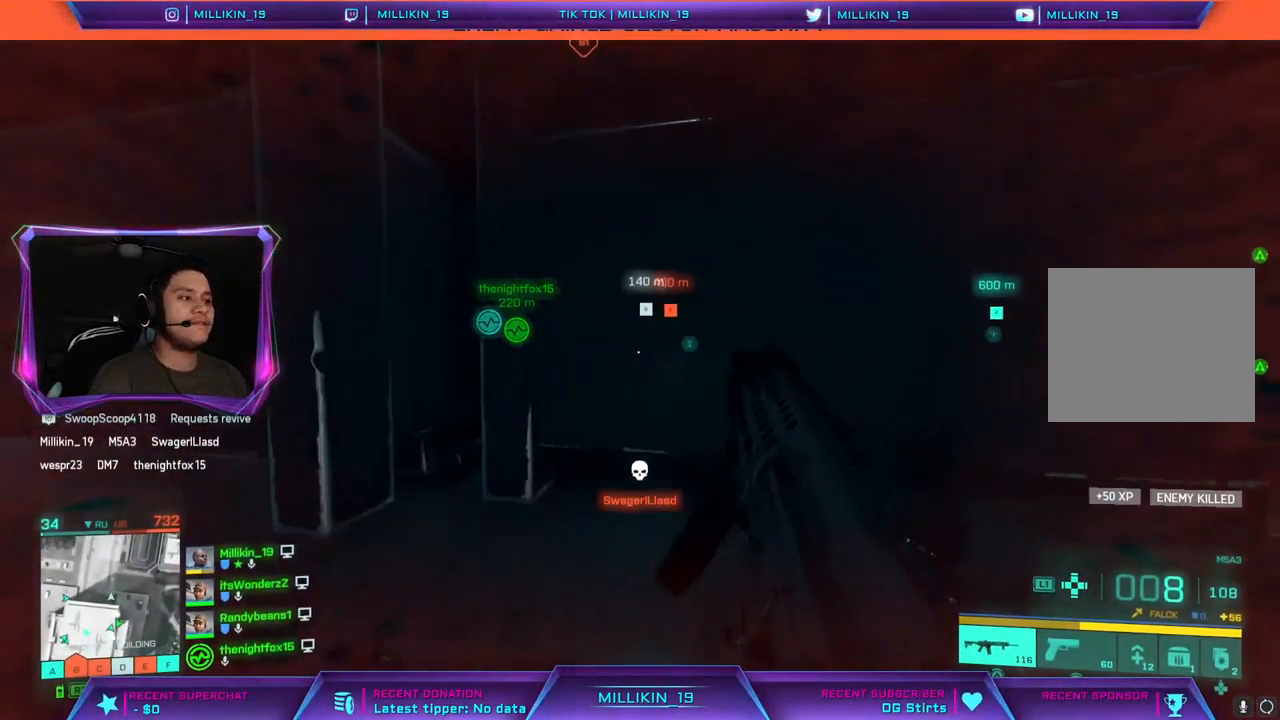
Gameplay with a controller (PlayStation layout); each line is a JSON object with the inputs held at the frame after it. "events" lists button and stick changes between this image and that frame as [ms after this image, input, new state], when the widget could be followed in between.
{"buttons": [], "left_stick": "left", "right_stick": "left", "events": [[100, "left_stick", "center"], [433, "left_stick", "left"], [450, "right_stick", "left"]]}
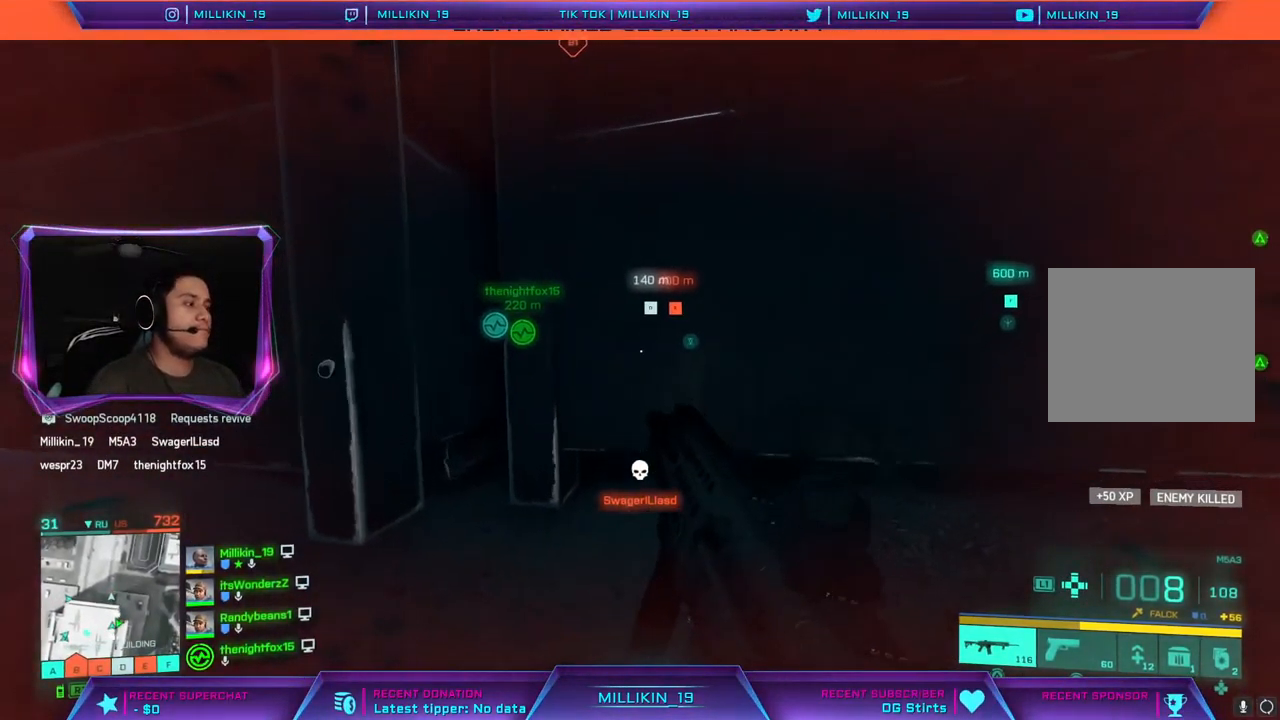
{"buttons": [], "left_stick": "left", "right_stick": "center", "events": [[150, "right_stick", "center"], [283, "DPAD_LEFT", "down"], [400, "DPAD_LEFT", "up"]]}
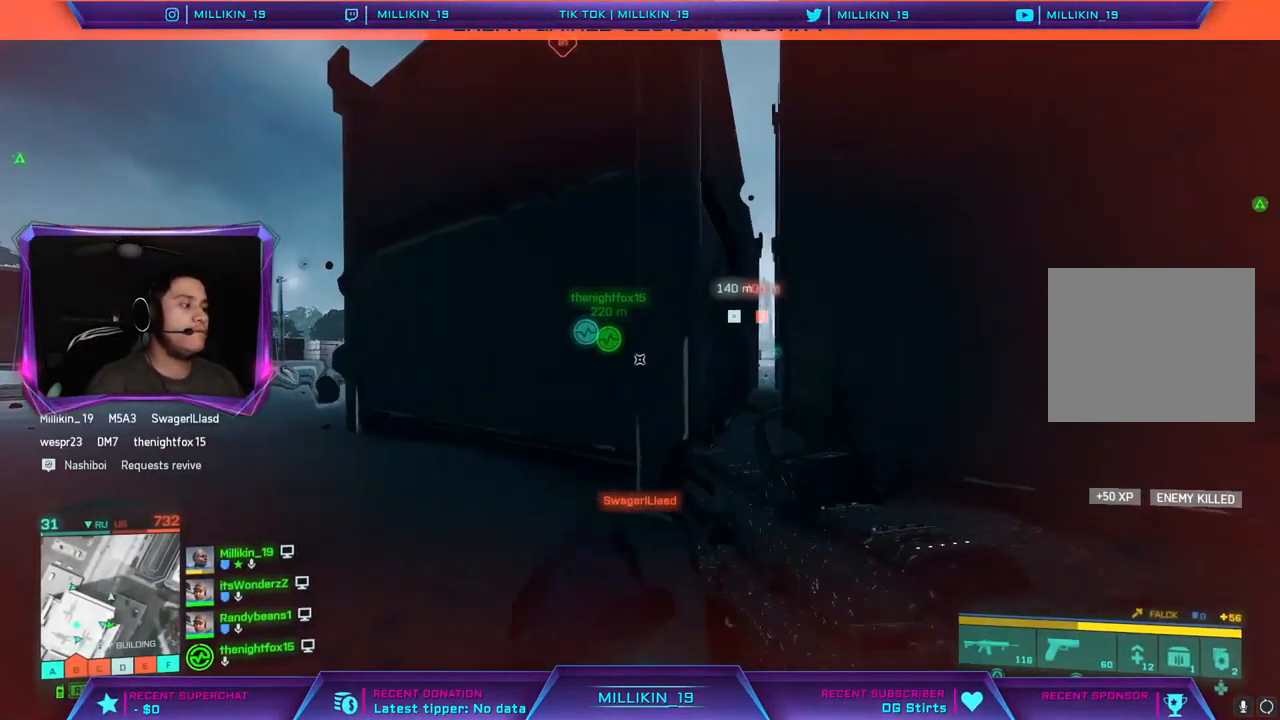
{"buttons": [], "left_stick": "left", "right_stick": "left", "events": [[233, "right_stick", "left"]]}
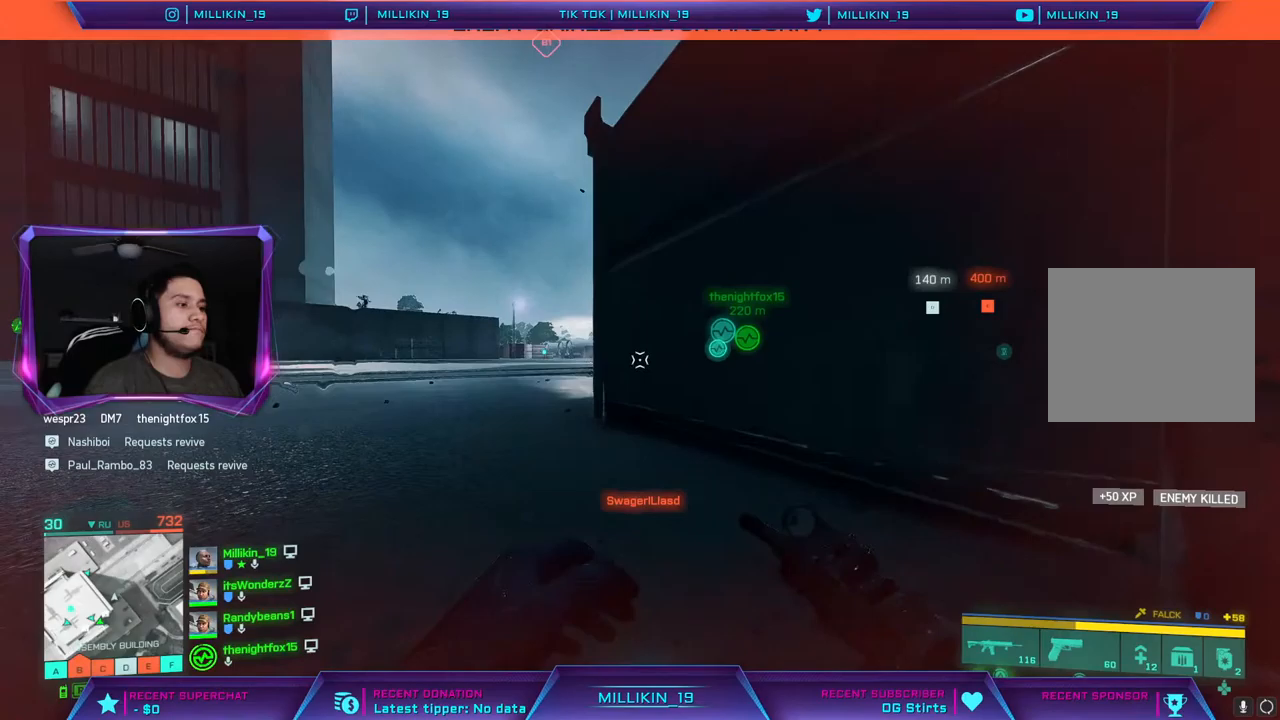
{"buttons": ["L1"], "left_stick": "center", "right_stick": "left", "events": [[183, "L1", "down"], [417, "left_stick", "center"]]}
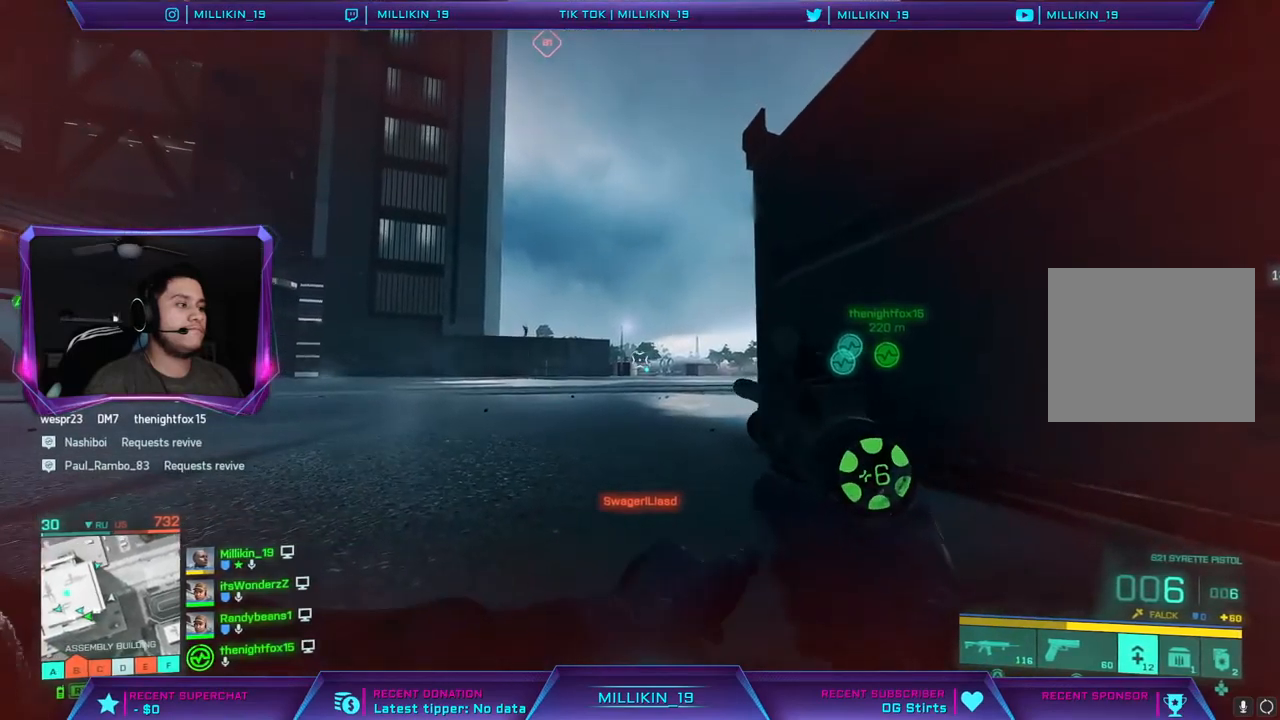
{"buttons": ["L1"], "left_stick": "left", "right_stick": "up-left", "events": [[100, "right_stick", "up-left"], [300, "left_stick", "left"]]}
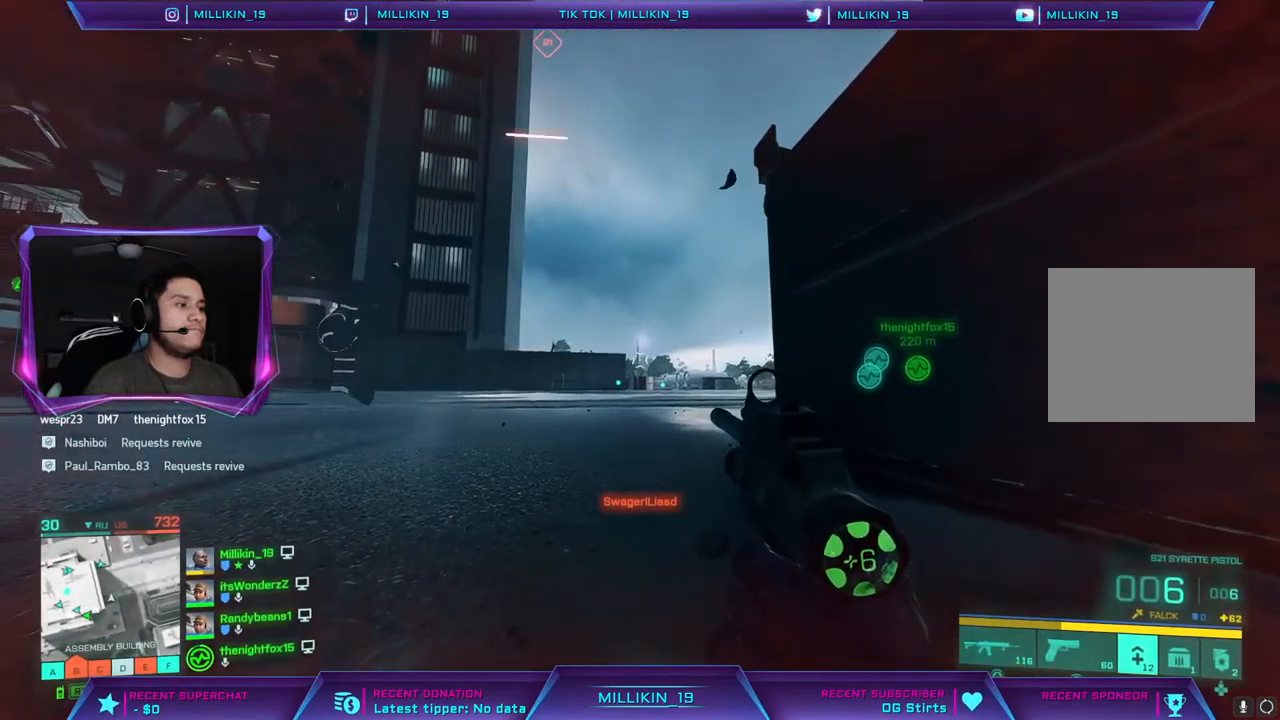
{"buttons": [], "left_stick": "left", "right_stick": "center", "events": [[50, "left_stick", "down-left"], [83, "L1", "up"], [167, "left_stick", "right"], [217, "right_stick", "left"], [467, "left_stick", "left"], [500, "right_stick", "center"]]}
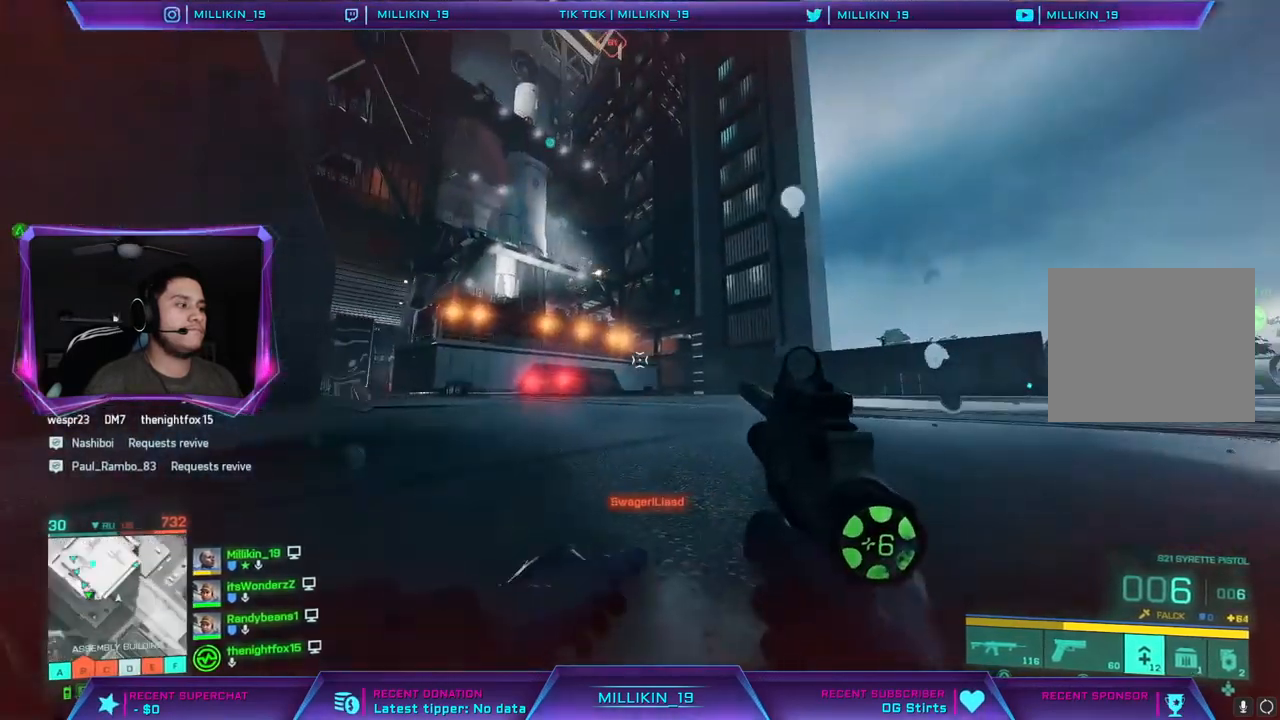
{"buttons": [], "left_stick": "down-right", "right_stick": "down-right", "events": [[317, "right_stick", "down-right"], [483, "left_stick", "down-right"]]}
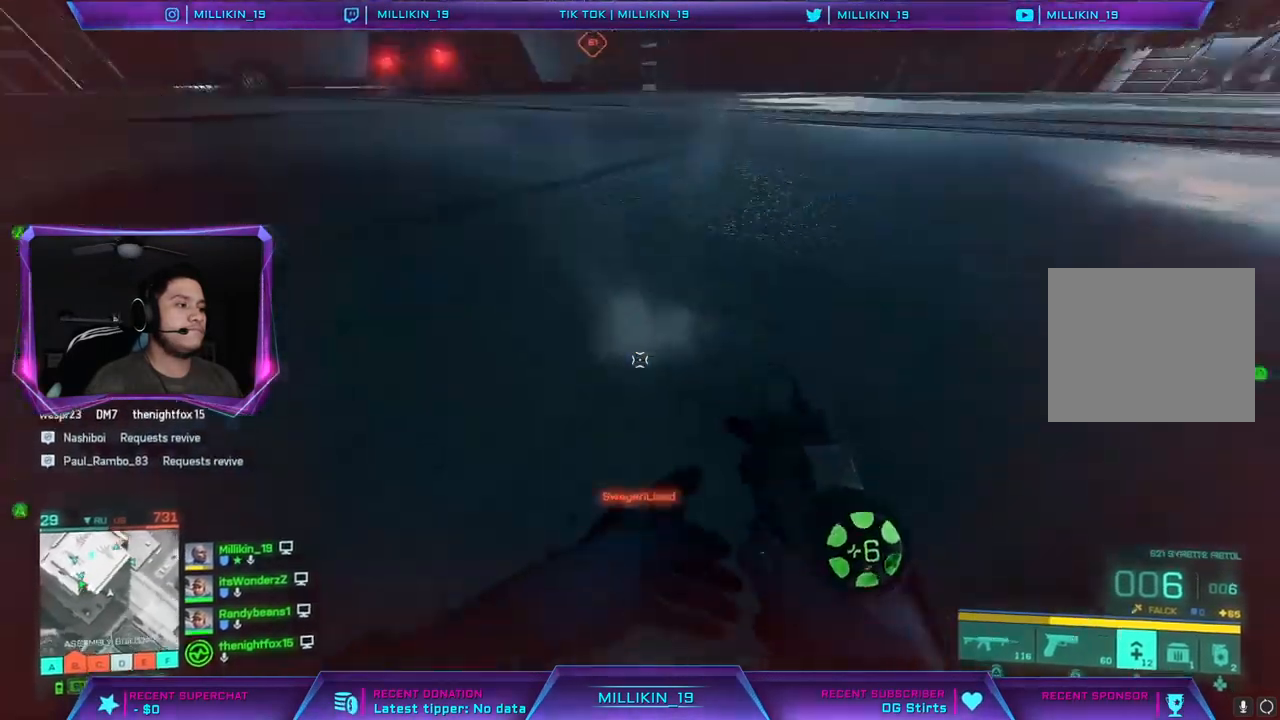
{"buttons": [], "left_stick": "center", "right_stick": "center", "events": [[133, "right_stick", "down"], [150, "left_stick", "center"], [233, "right_stick", "center"], [250, "R1", "down"], [250, "R2", "down"], [450, "R1", "up"], [467, "R2", "up"]]}
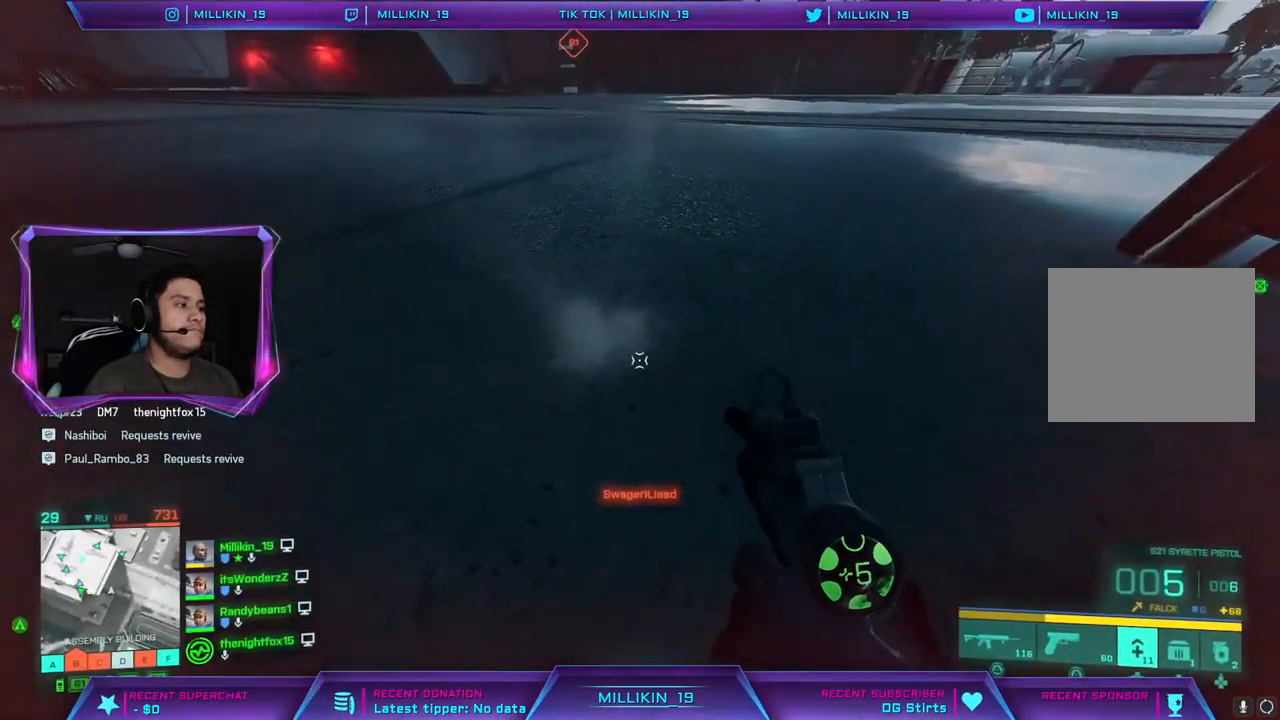
{"buttons": ["TRIANGLE"], "left_stick": "center", "right_stick": "center", "events": [[133, "right_stick", "up-left"], [217, "left_stick", "up"], [317, "right_stick", "center"], [367, "left_stick", "center"], [483, "TRIANGLE", "down"]]}
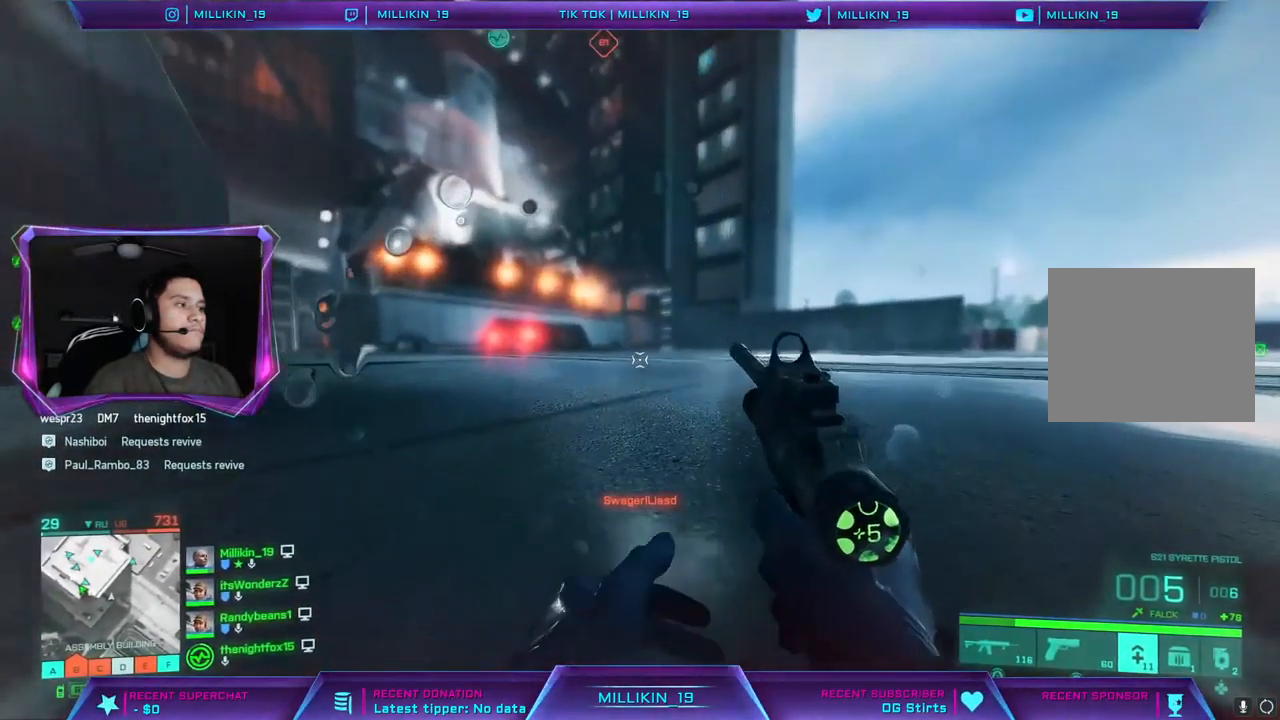
{"buttons": ["SQUARE"], "left_stick": "center", "right_stick": "center", "events": [[67, "TRIANGLE", "up"], [250, "right_stick", "right"], [383, "right_stick", "center"], [500, "SQUARE", "down"]]}
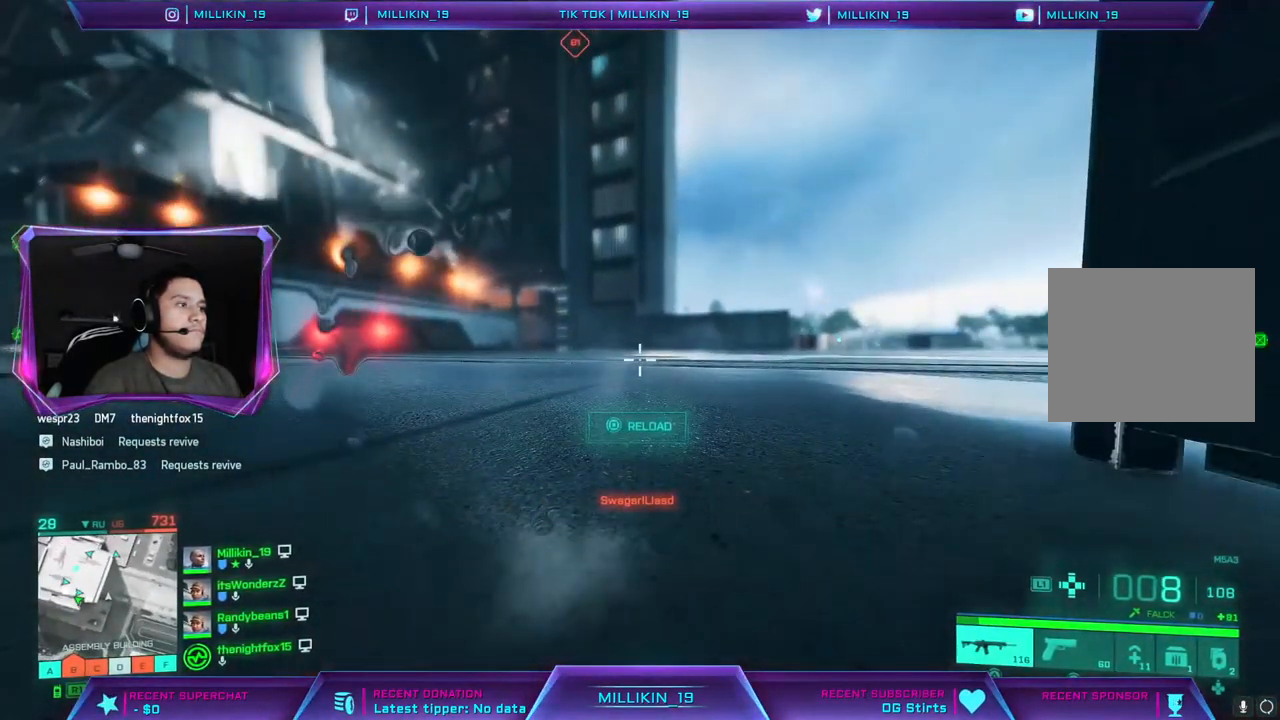
{"buttons": ["SQUARE"], "left_stick": "center", "right_stick": "center", "events": [[83, "SQUARE", "up"], [167, "SQUARE", "down"], [250, "SQUARE", "up"], [333, "SQUARE", "down"], [383, "SQUARE", "up"], [450, "SQUARE", "down"]]}
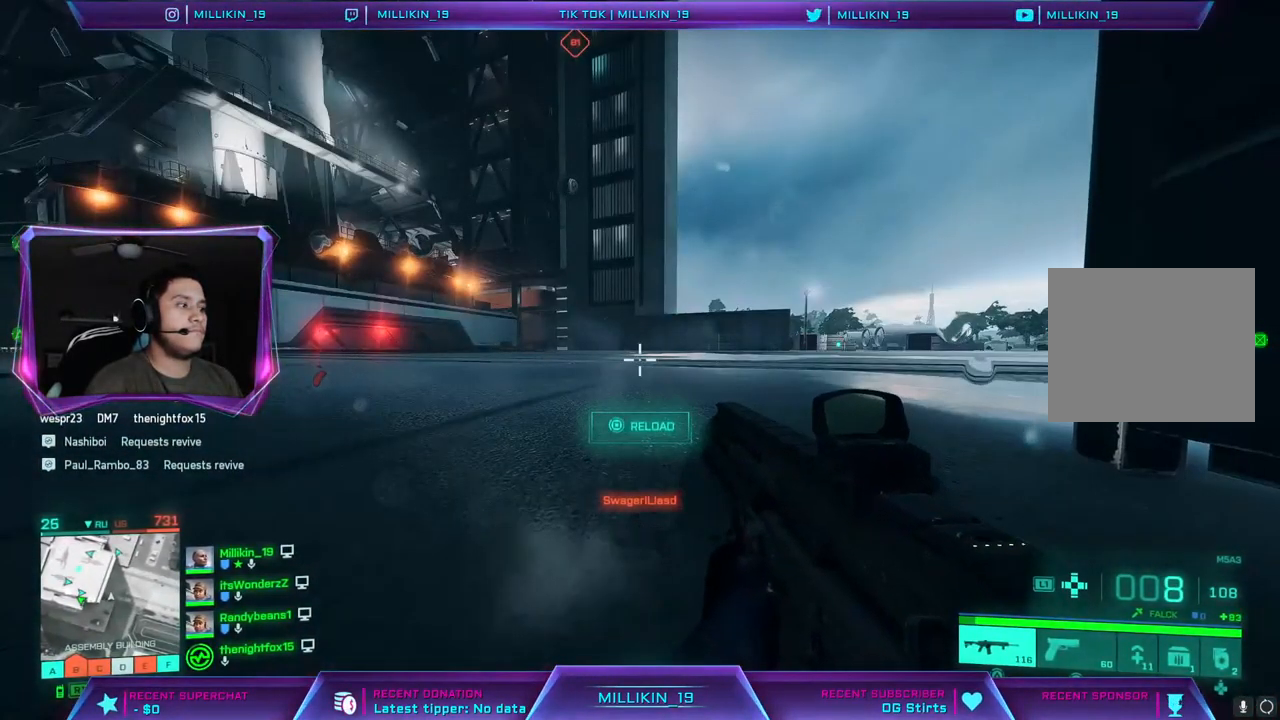
{"buttons": [], "left_stick": "center", "right_stick": "center", "events": [[33, "SQUARE", "up"], [117, "SQUARE", "down"], [233, "SQUARE", "up"]]}
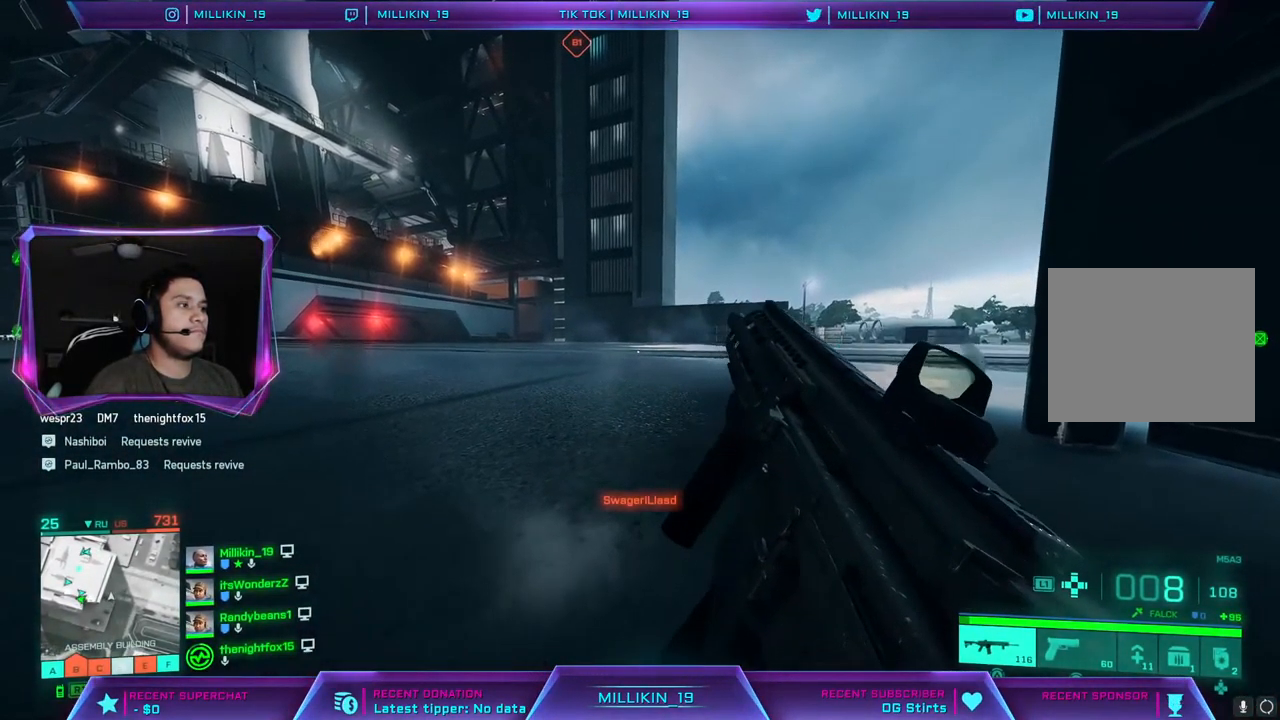
{"buttons": [], "left_stick": "center", "right_stick": "center", "events": []}
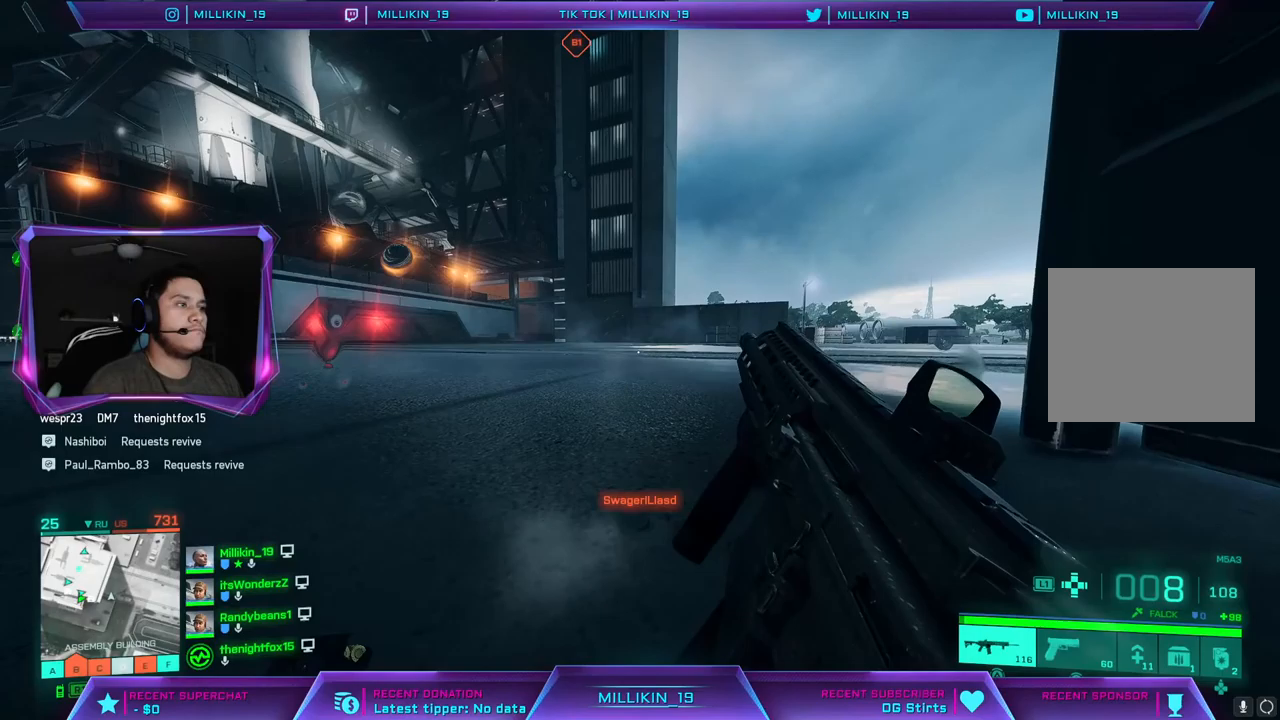
{"buttons": [], "left_stick": "up-left", "right_stick": "center", "events": [[17, "right_stick", "left"], [167, "right_stick", "center"], [183, "left_stick", "up-left"]]}
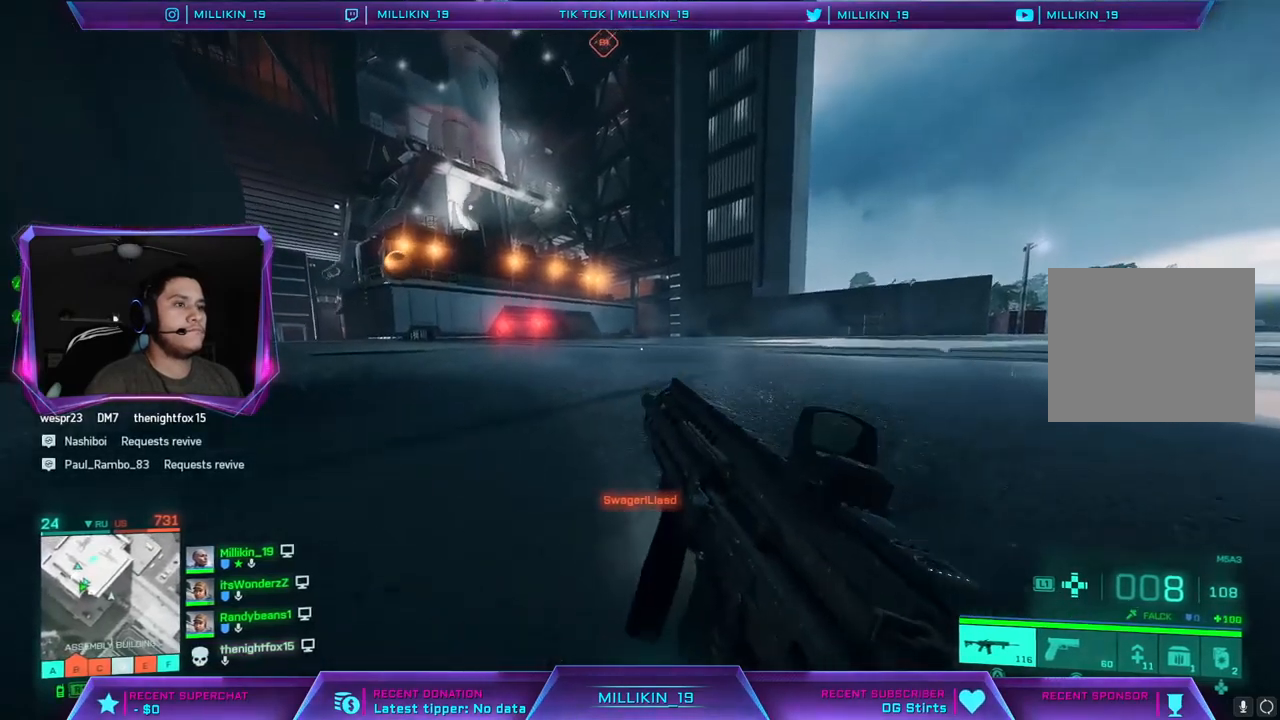
{"buttons": [], "left_stick": "up", "right_stick": "right", "events": [[83, "CROSS", "down"], [183, "CROSS", "up"], [217, "left_stick", "down-left"], [300, "left_stick", "down-right"], [333, "right_stick", "right"], [450, "left_stick", "up-right"], [500, "left_stick", "up"]]}
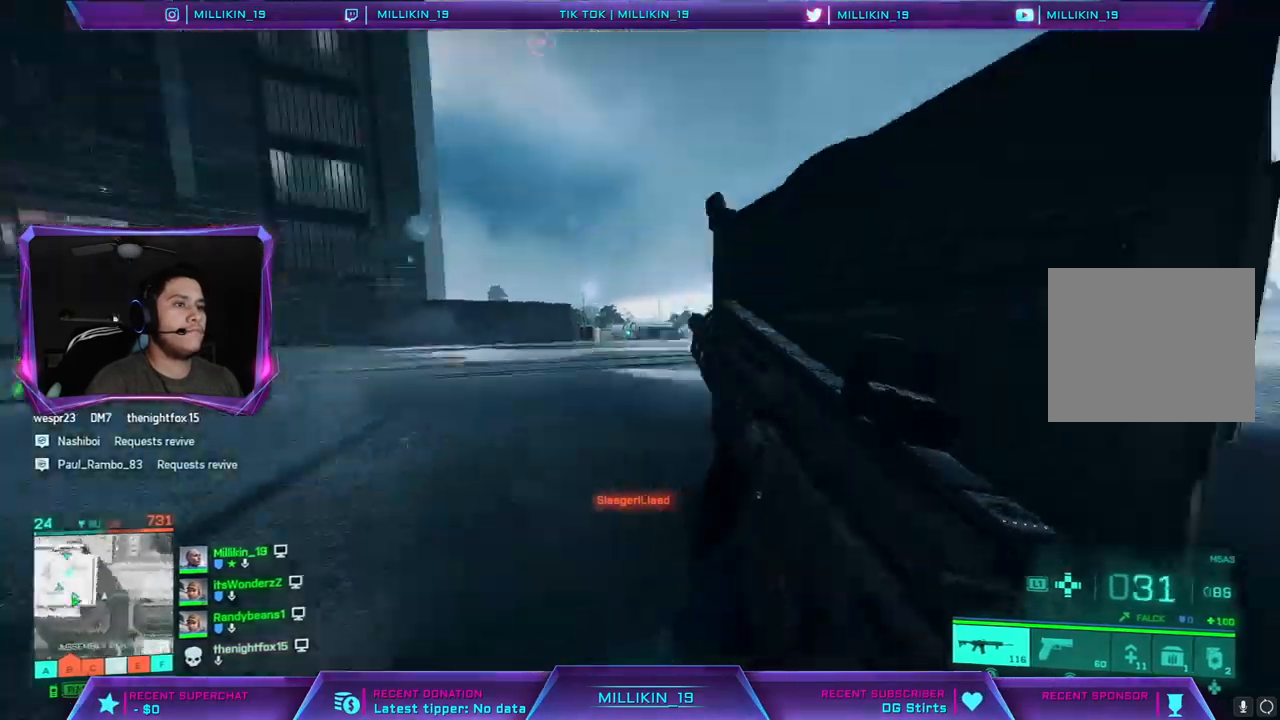
{"buttons": ["L2"], "left_stick": "down-right", "right_stick": "center", "events": [[83, "right_stick", "center"], [117, "left_stick", "up-left"], [233, "L3", "down"], [367, "L3", "up"], [417, "L2", "down"], [433, "left_stick", "down-left"], [483, "left_stick", "down-right"]]}
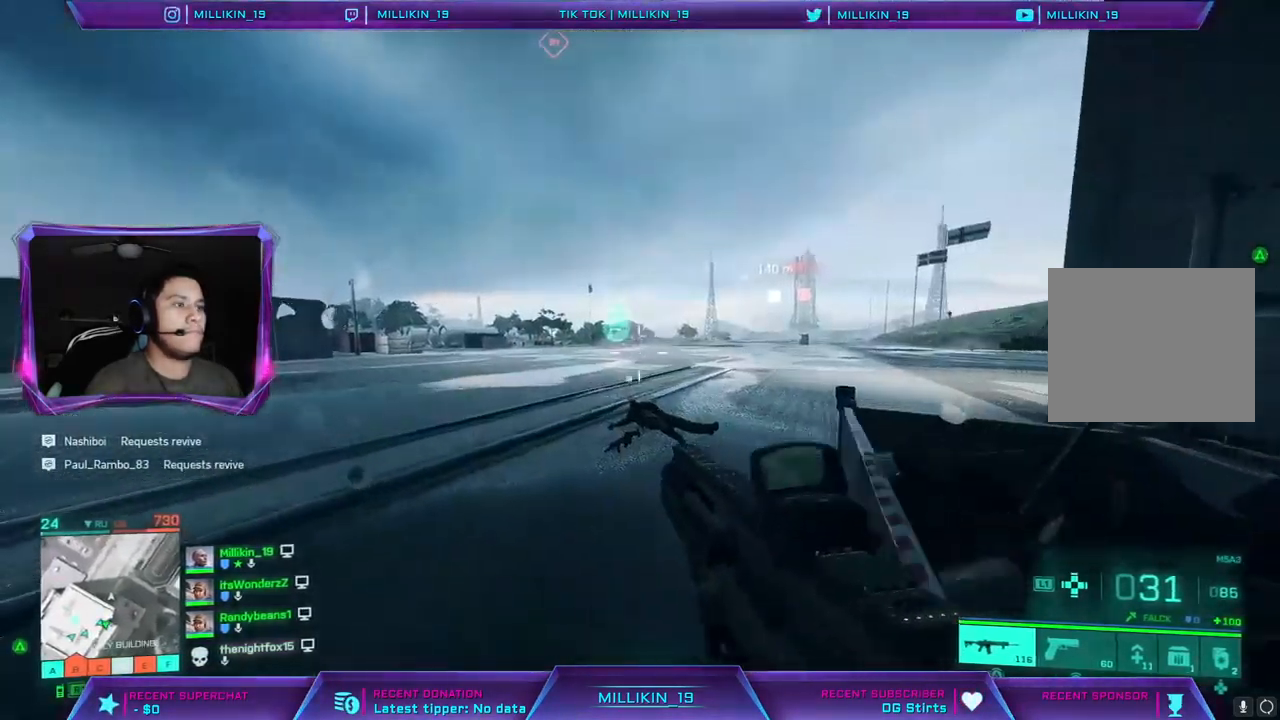
{"buttons": ["L2"], "left_stick": "right", "right_stick": "center", "events": [[17, "left_stick", "right"], [83, "L1", "down"], [117, "right_stick", "right"], [133, "L1", "up"], [267, "right_stick", "center"], [317, "L1", "down"], [450, "L1", "up"]]}
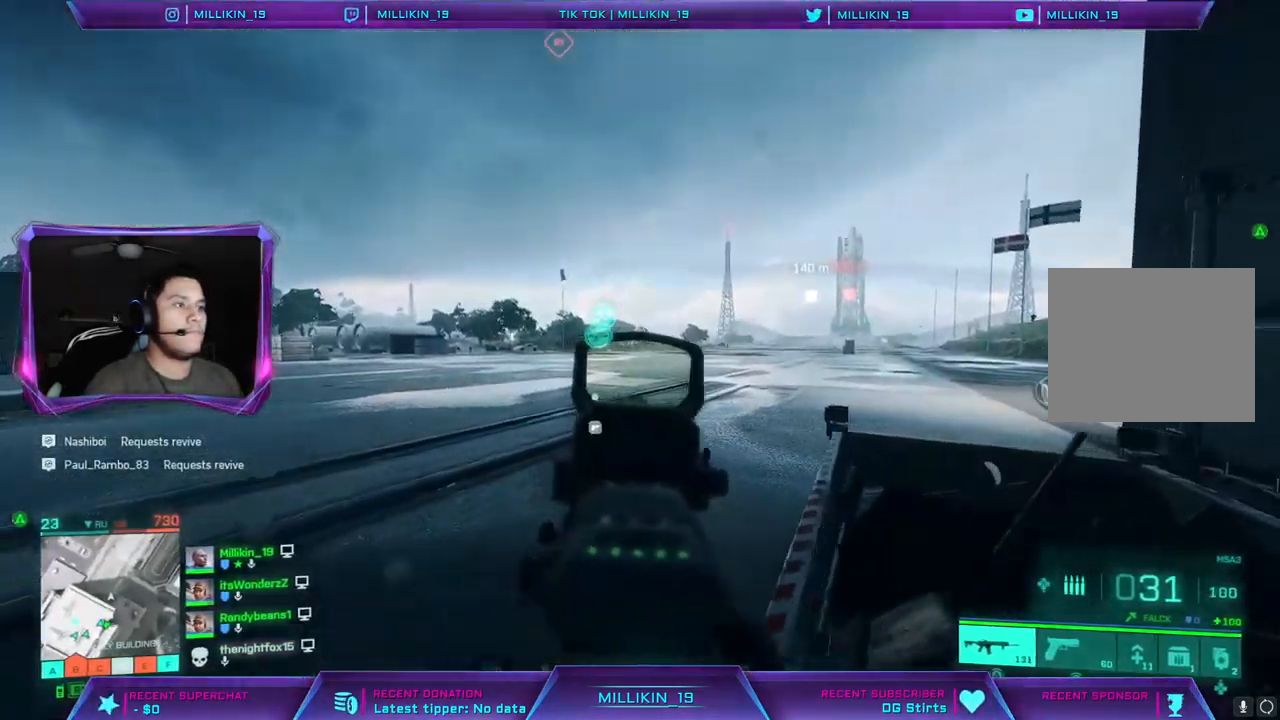
{"buttons": ["L2"], "left_stick": "right", "right_stick": "right", "events": [[367, "right_stick", "right"]]}
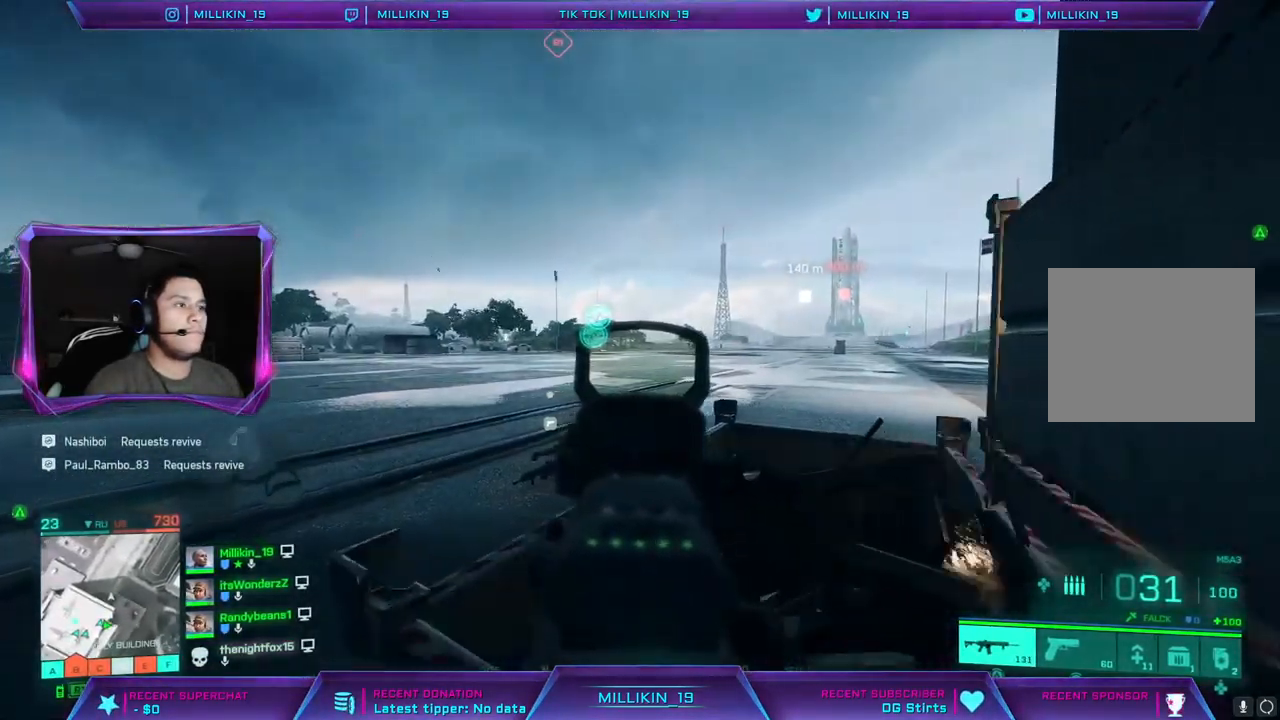
{"buttons": [], "left_stick": "left", "right_stick": "center", "events": [[50, "right_stick", "left"], [83, "L2", "up"], [117, "left_stick", "down"], [183, "left_stick", "down-left"], [283, "left_stick", "left"], [317, "right_stick", "center"]]}
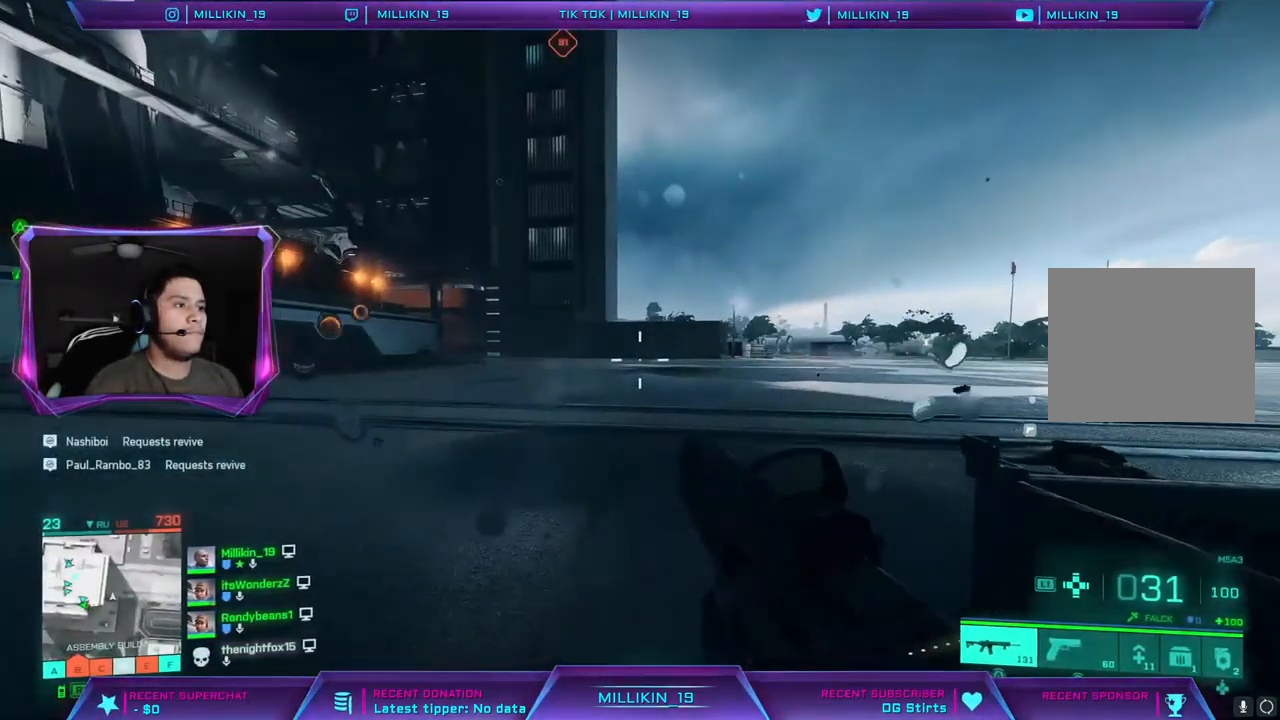
{"buttons": [], "left_stick": "down", "right_stick": "up", "events": [[33, "left_stick", "down-left"], [133, "left_stick", "down"], [150, "CROSS", "down"], [233, "CROSS", "up"], [367, "right_stick", "up-left"], [467, "right_stick", "up"]]}
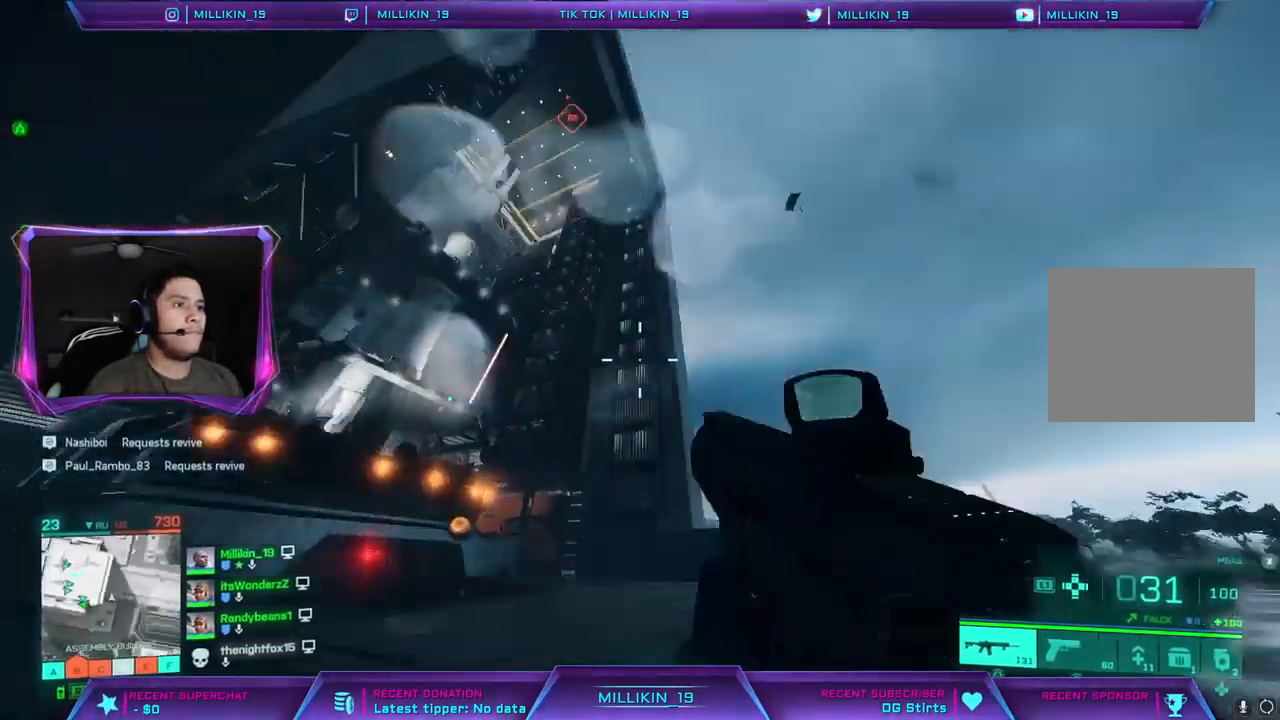
{"buttons": [], "left_stick": "up-left", "right_stick": "center", "events": [[50, "left_stick", "right"], [100, "right_stick", "center"], [283, "left_stick", "up-right"], [367, "CROSS", "down"], [450, "CROSS", "up"], [450, "left_stick", "up-left"]]}
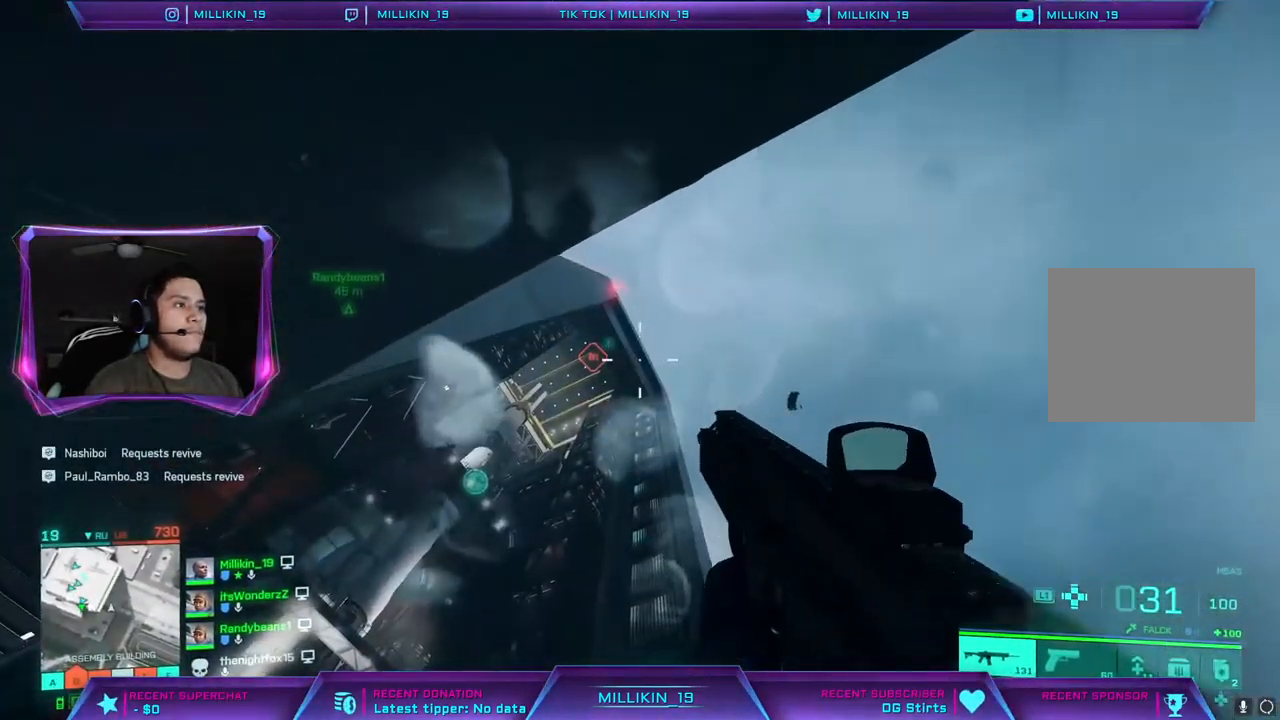
{"buttons": [], "left_stick": "left", "right_stick": "center", "events": [[133, "right_stick", "down-right"], [267, "left_stick", "left"], [267, "right_stick", "center"]]}
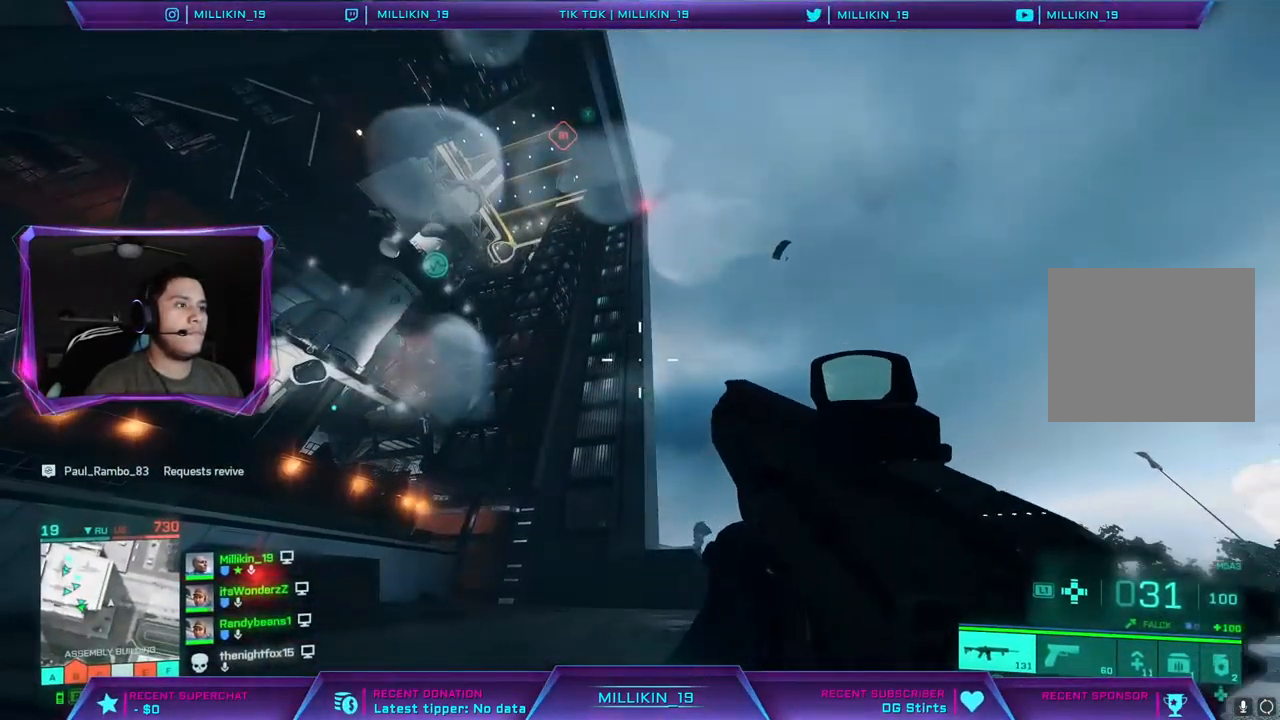
{"buttons": ["L2"], "left_stick": "up-right", "right_stick": "down-right", "events": [[117, "right_stick", "up-right"], [233, "right_stick", "center"], [283, "L1", "down"], [283, "L2", "down"], [333, "left_stick", "up-right"], [400, "L1", "up"], [433, "right_stick", "down-right"]]}
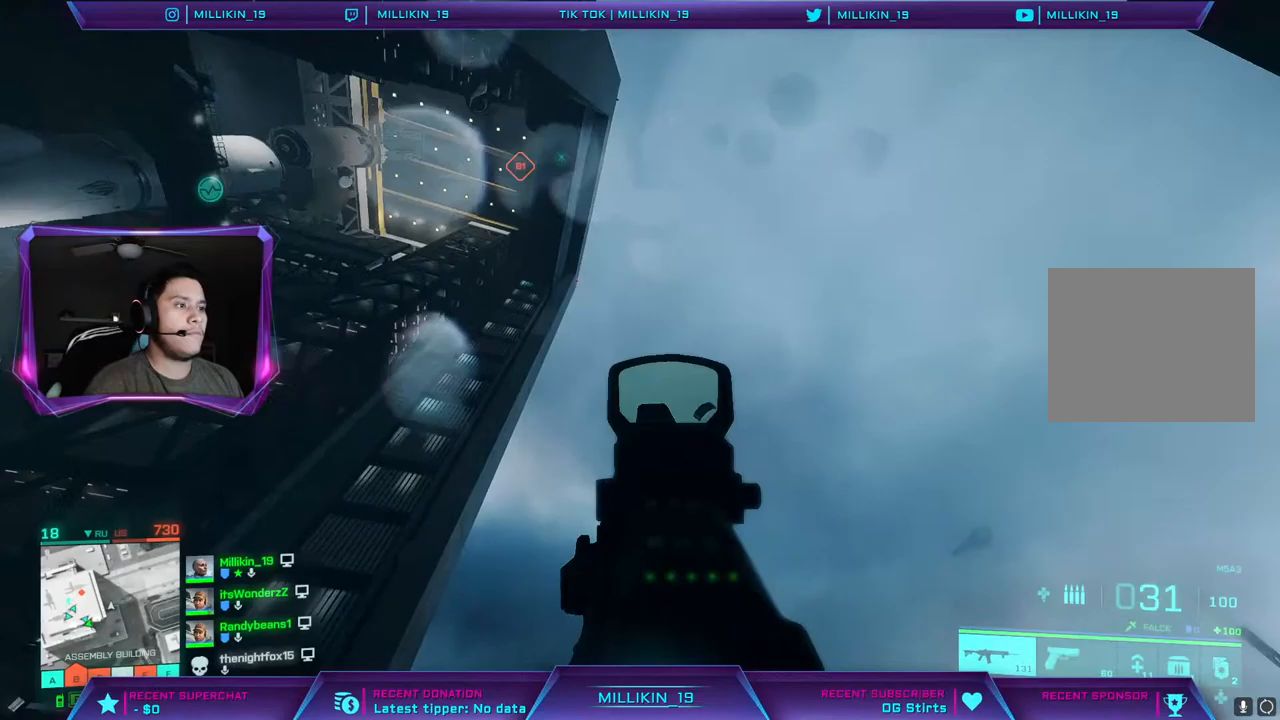
{"buttons": ["L1", "L2"], "left_stick": "up", "right_stick": "down-right", "events": [[333, "L1", "down"], [400, "left_stick", "up"]]}
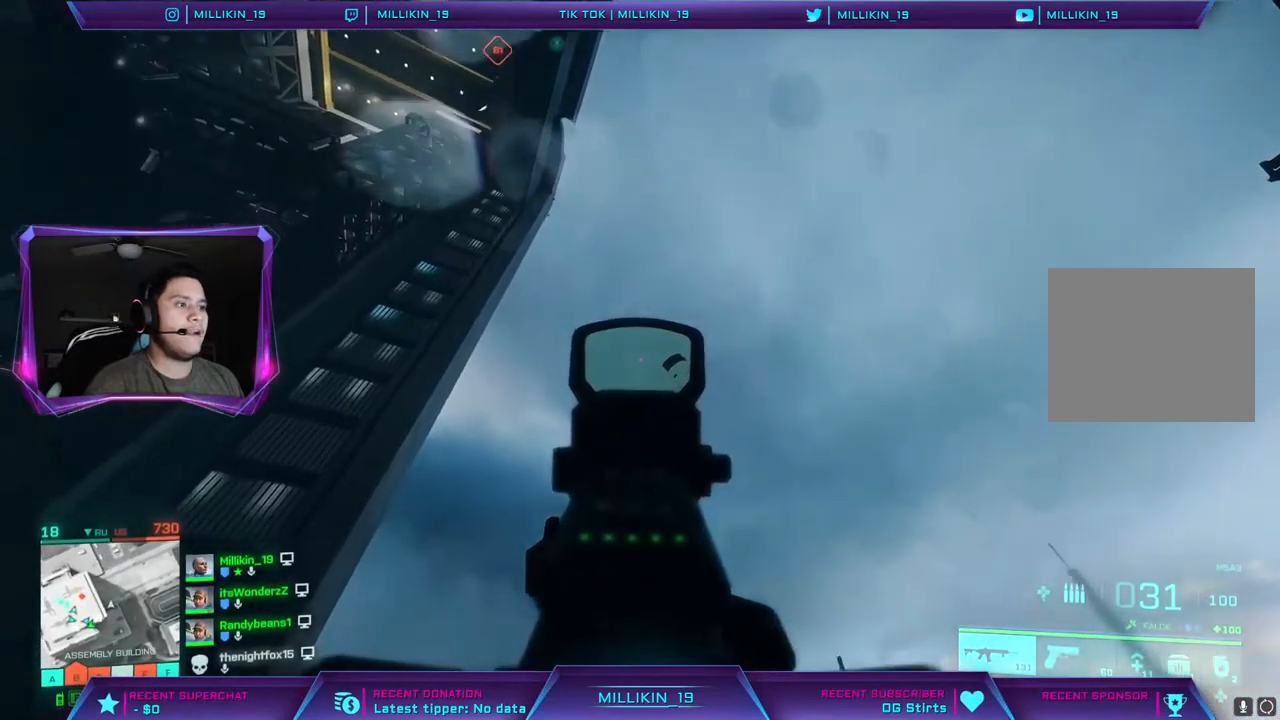
{"buttons": ["L1", "L2", "R2"], "left_stick": "up-left", "right_stick": "right", "events": [[333, "left_stick", "up-left"], [433, "right_stick", "right"], [450, "R2", "down"]]}